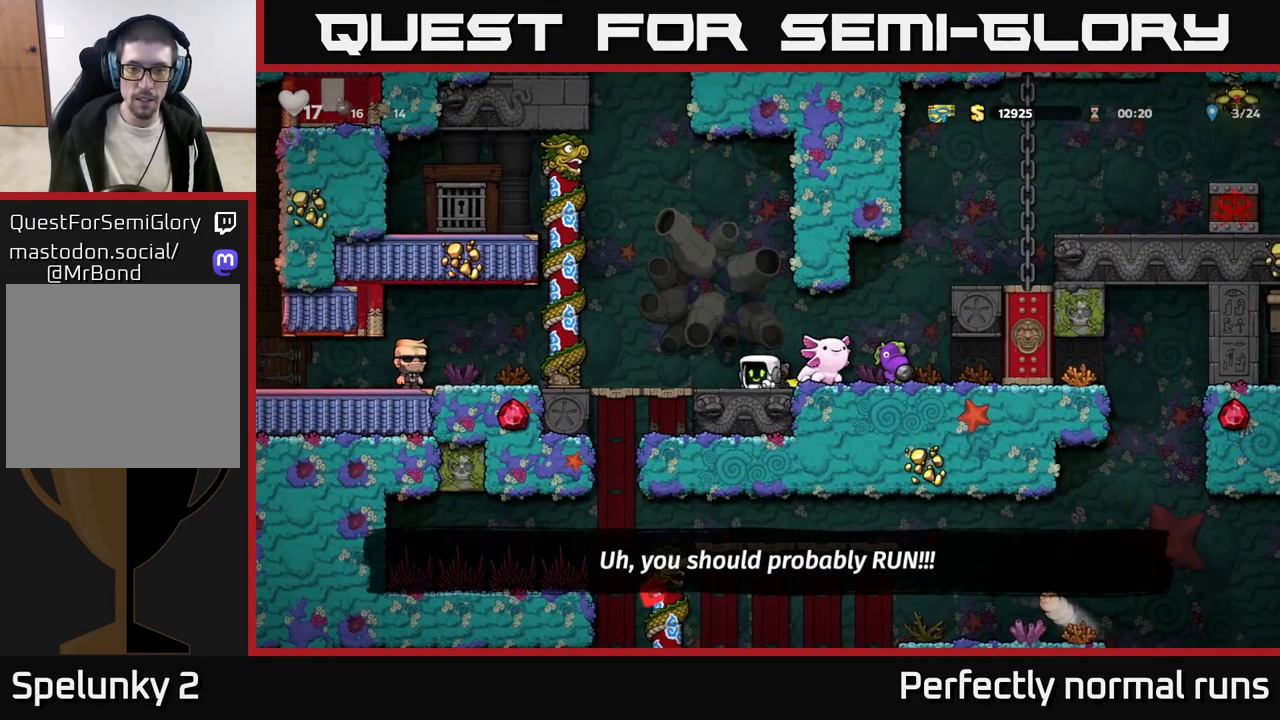
Gameplay with a controller (Xbox layout); each line is a JSON object with the inputs held at the frame after it. "events" lists button and stick changes between this image and that frame as [ms after this image, input, new state], when the widget could be followed in between.
{"buttons": ["X"], "left_stick": "center", "right_stick": "center", "events": [[33, "X", "down"], [133, "X", "up"], [167, "left_stick", "center"], [267, "A", "down"], [367, "A", "up"], [417, "X", "down"]]}
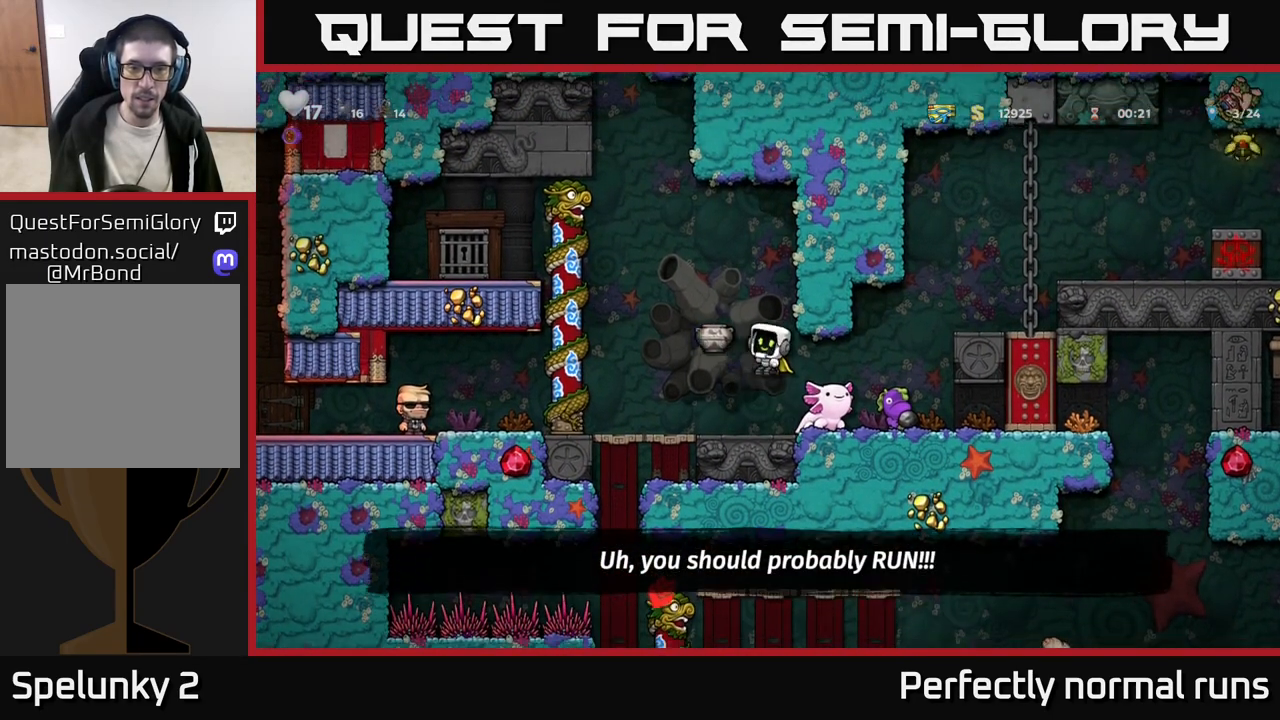
{"buttons": [], "left_stick": "center", "right_stick": "center", "events": [[17, "X", "up"]]}
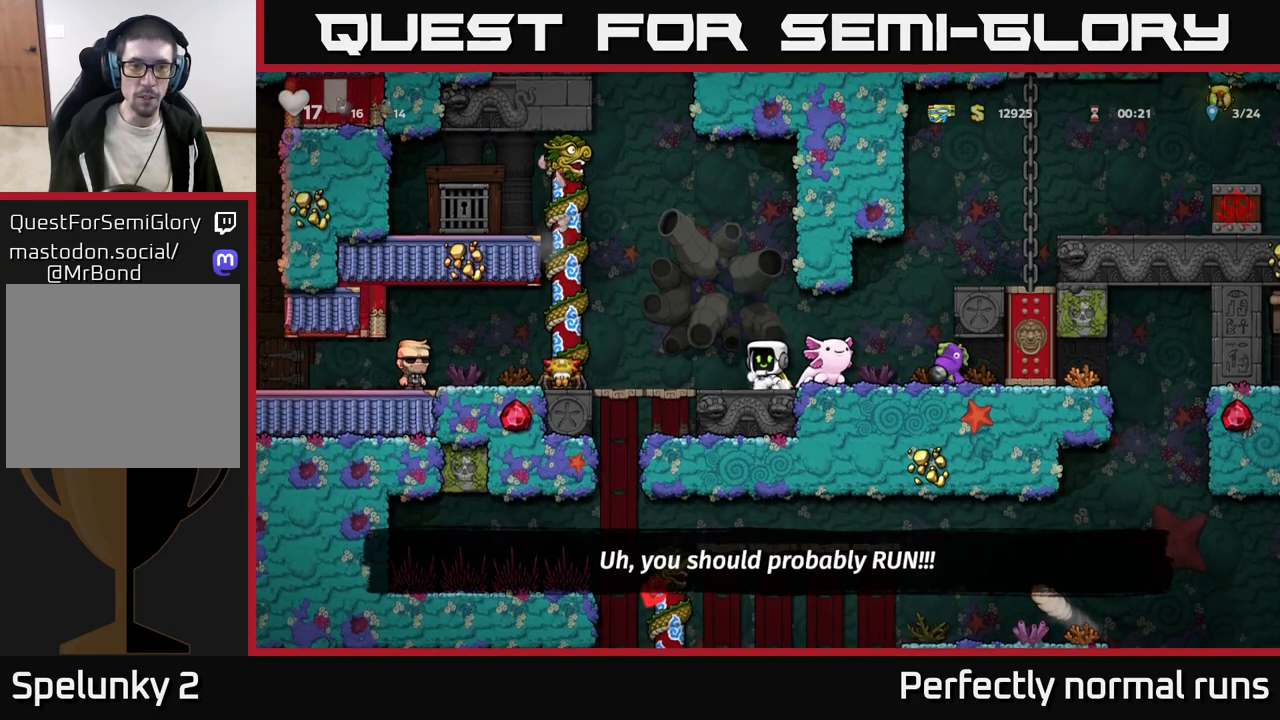
{"buttons": [], "left_stick": "center", "right_stick": "center", "events": [[250, "A", "down"], [300, "left_stick", "right"], [400, "A", "up"], [450, "left_stick", "center"]]}
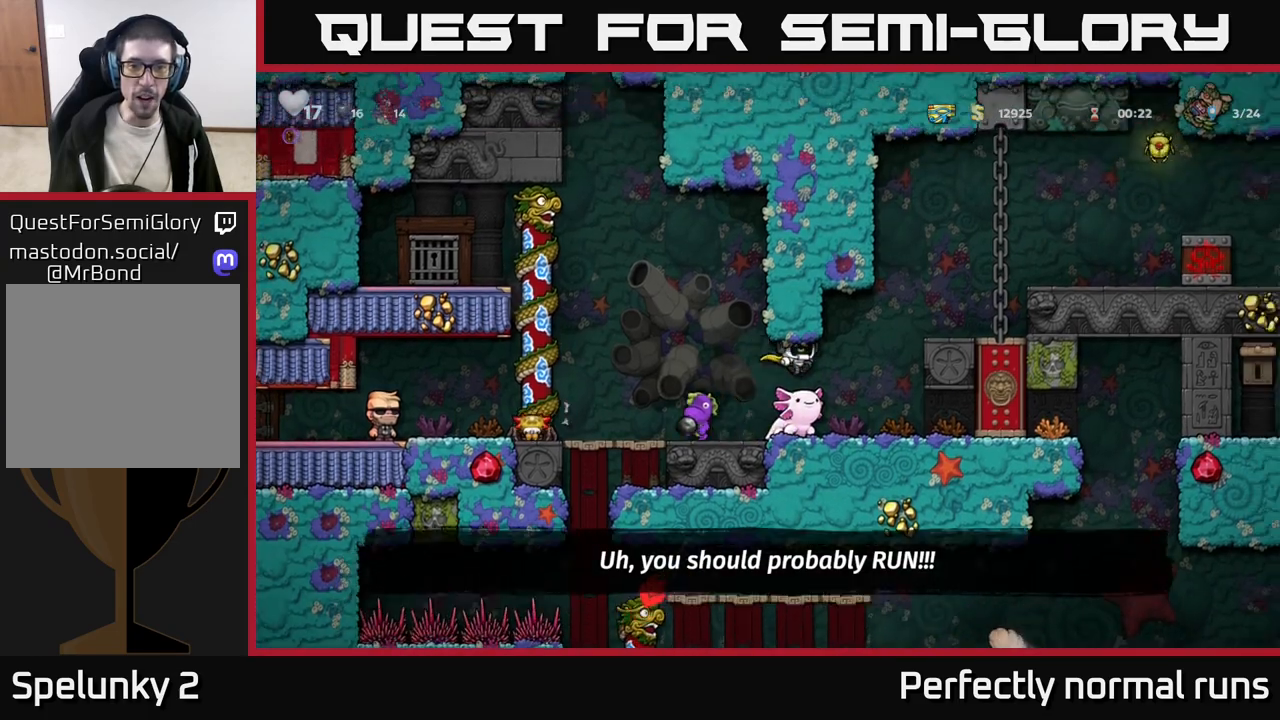
{"buttons": [], "left_stick": "right", "right_stick": "center", "events": [[433, "left_stick", "right"]]}
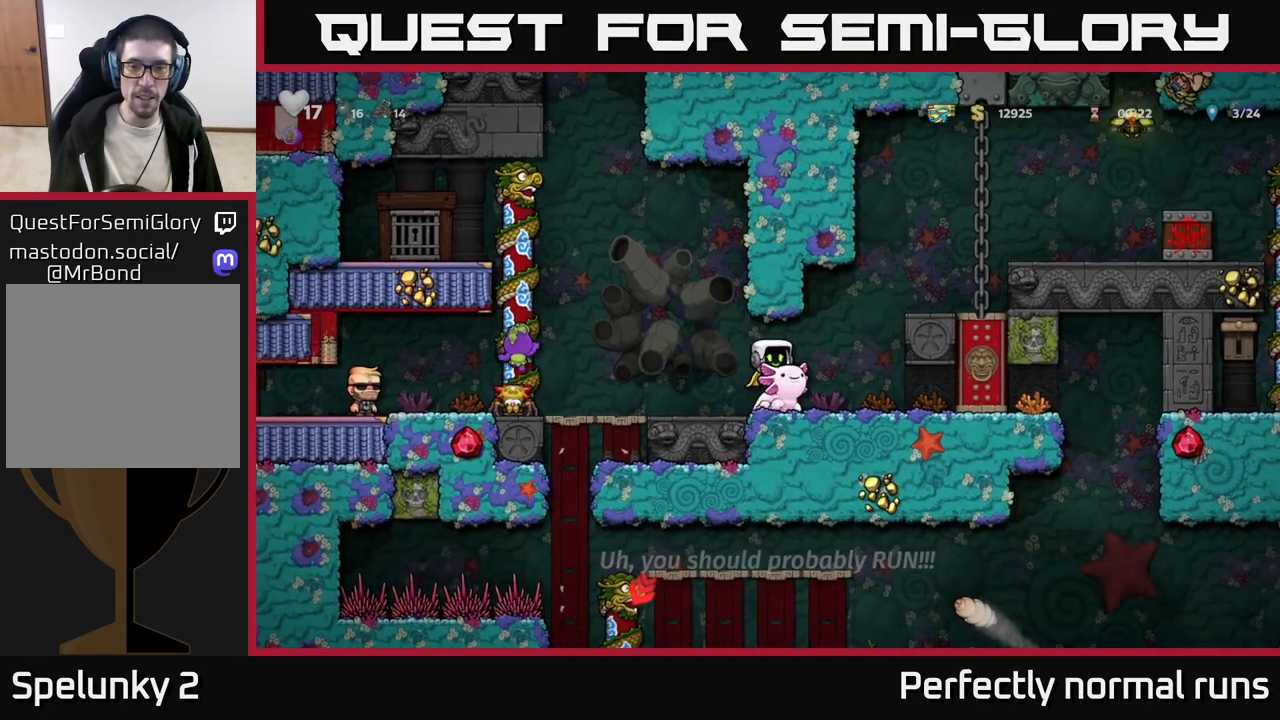
{"buttons": ["A"], "left_stick": "right", "right_stick": "center", "events": [[100, "A", "down"], [217, "A", "up"], [250, "A", "down"], [283, "left_stick", "center"], [450, "left_stick", "right"]]}
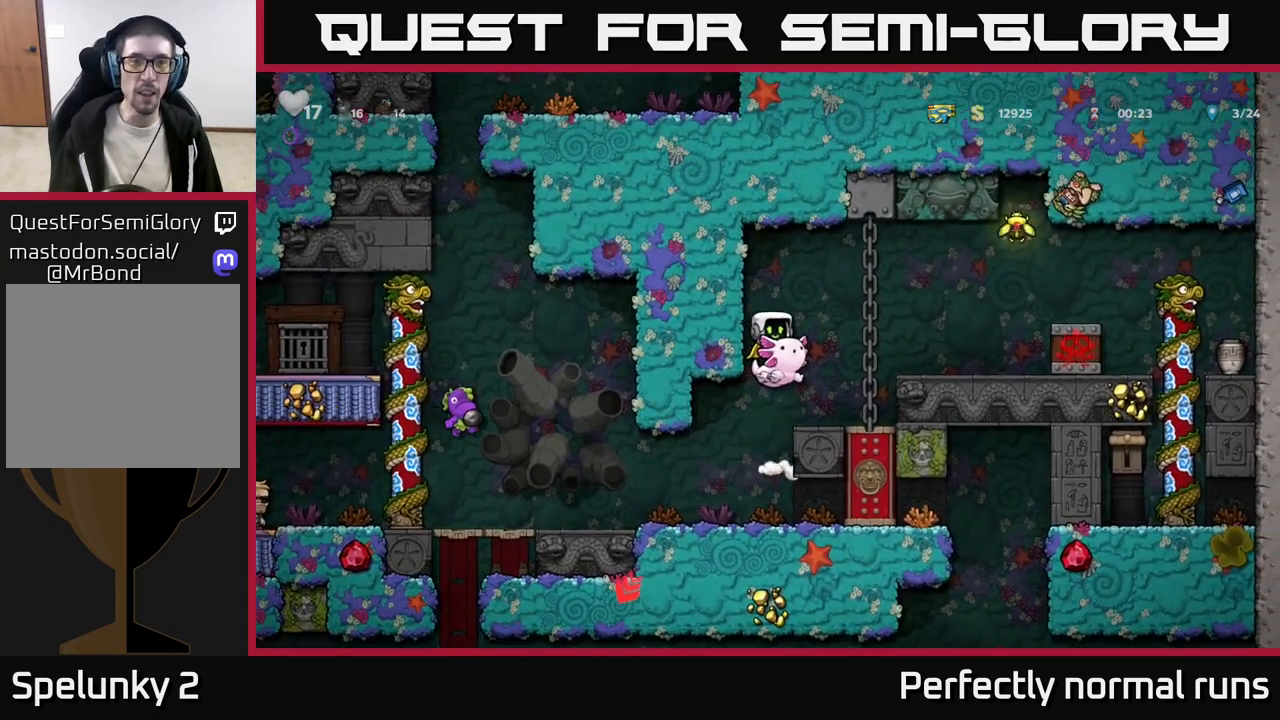
{"buttons": [], "left_stick": "up", "right_stick": "center", "events": [[17, "A", "up"], [100, "left_stick", "left"], [200, "left_stick", "center"], [333, "left_stick", "up"]]}
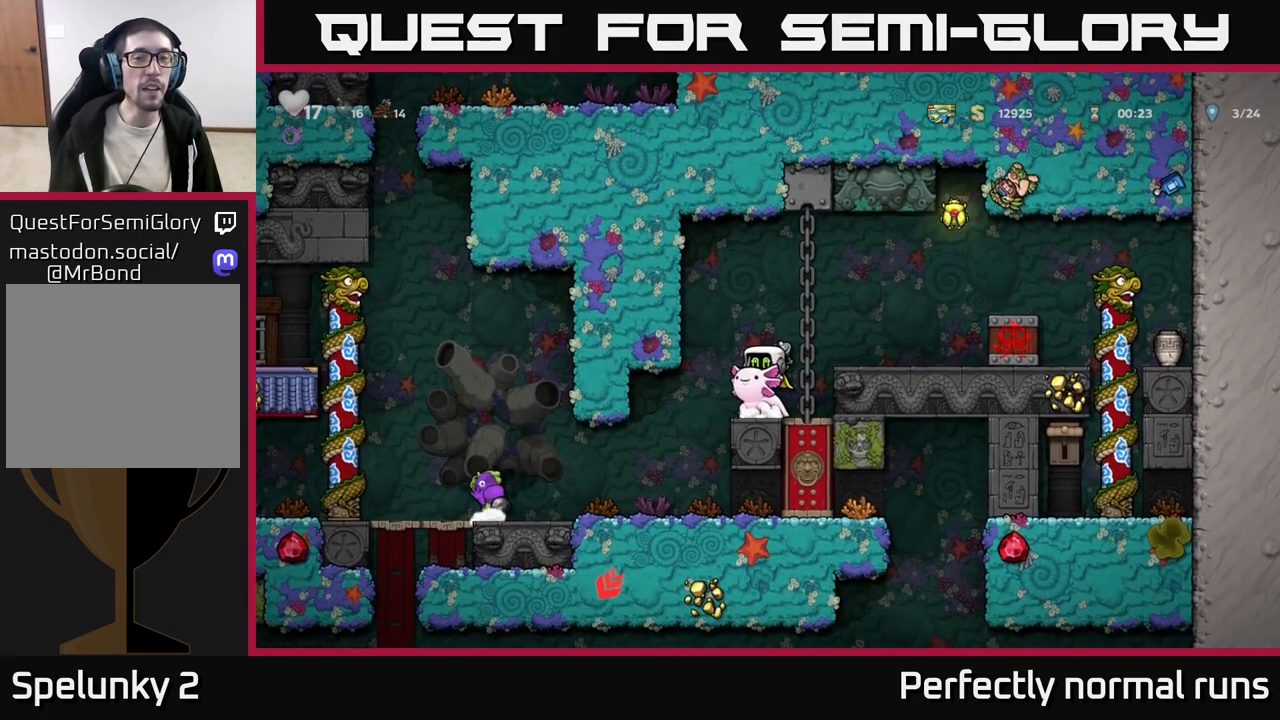
{"buttons": [], "left_stick": "up", "right_stick": "center", "events": []}
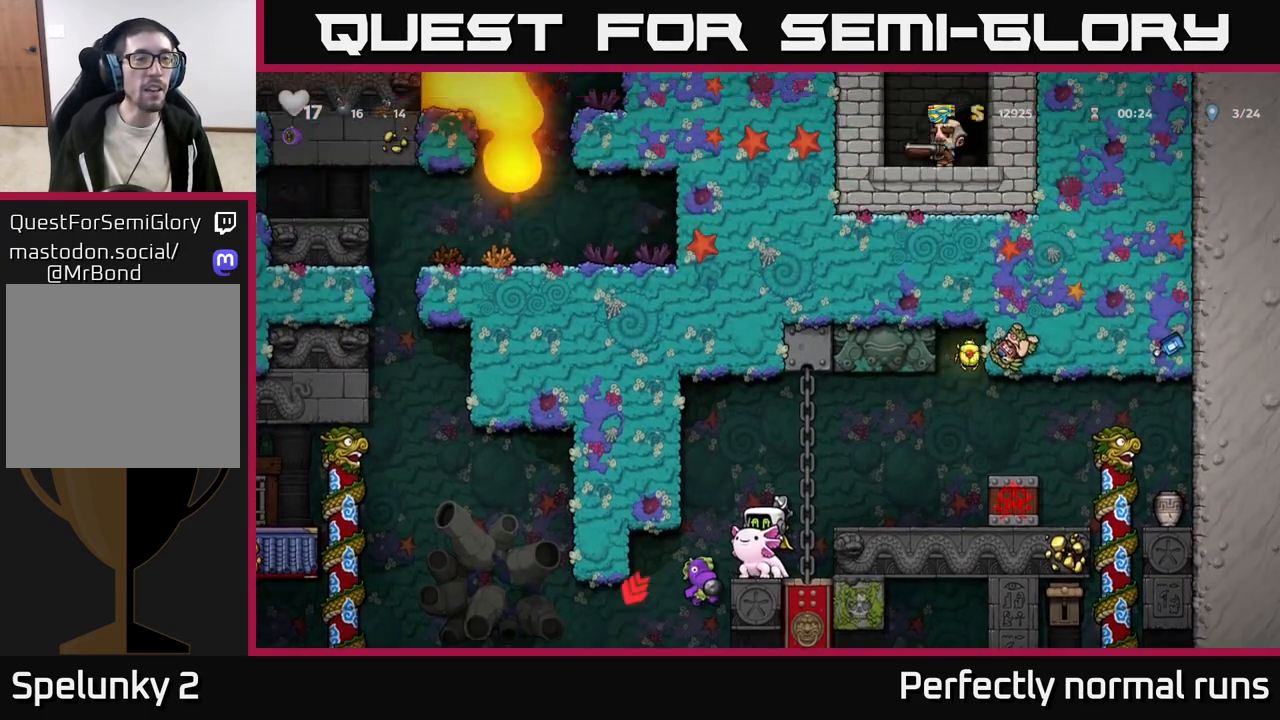
{"buttons": [], "left_stick": "center", "right_stick": "center", "events": [[450, "left_stick", "center"]]}
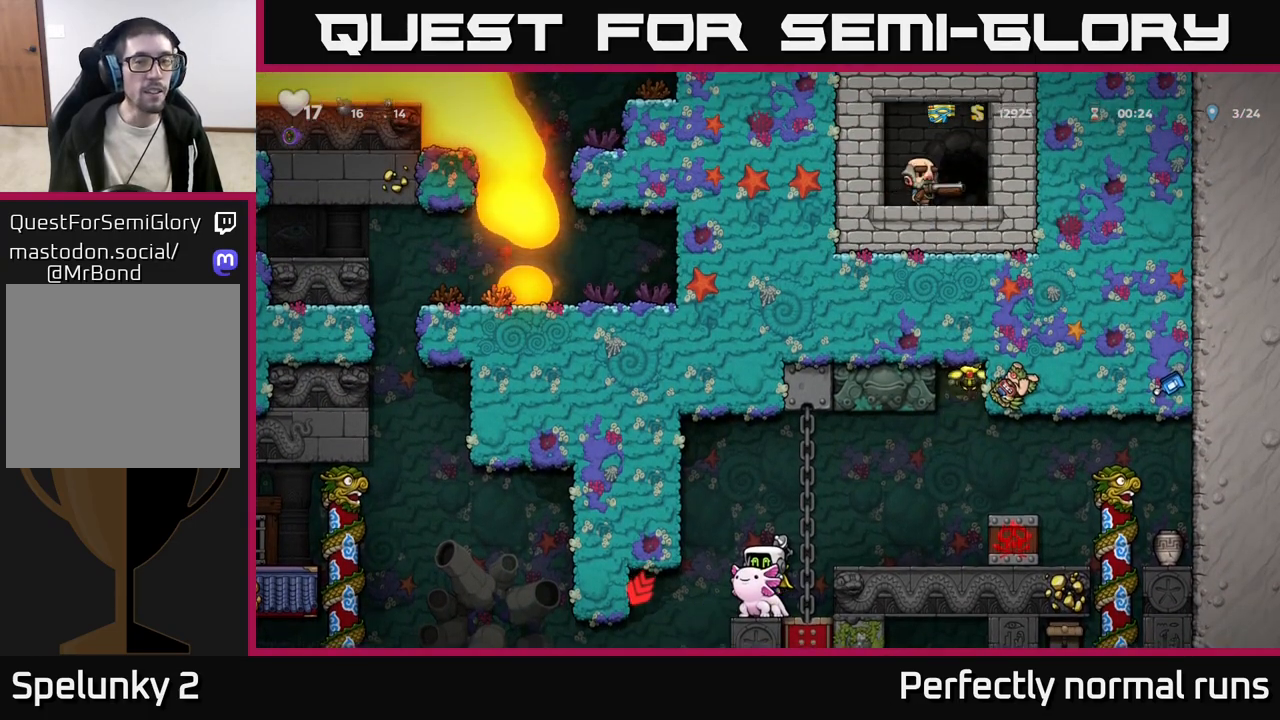
{"buttons": [], "left_stick": "left", "right_stick": "center", "events": [[33, "A", "down"], [100, "left_stick", "right"], [217, "A", "up"], [400, "left_stick", "left"]]}
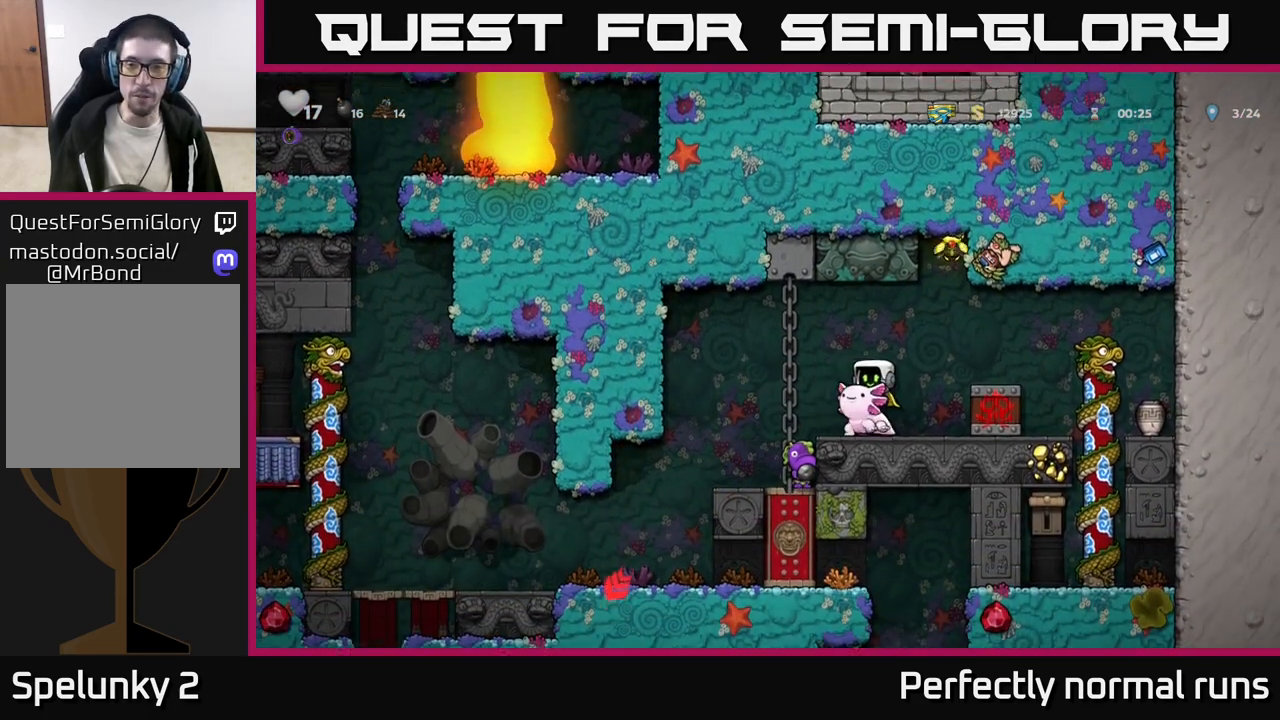
{"buttons": ["A"], "left_stick": "center", "right_stick": "center", "events": [[33, "left_stick", "center"], [67, "A", "down"], [233, "A", "up"], [233, "left_stick", "right"], [417, "A", "down"], [433, "left_stick", "center"]]}
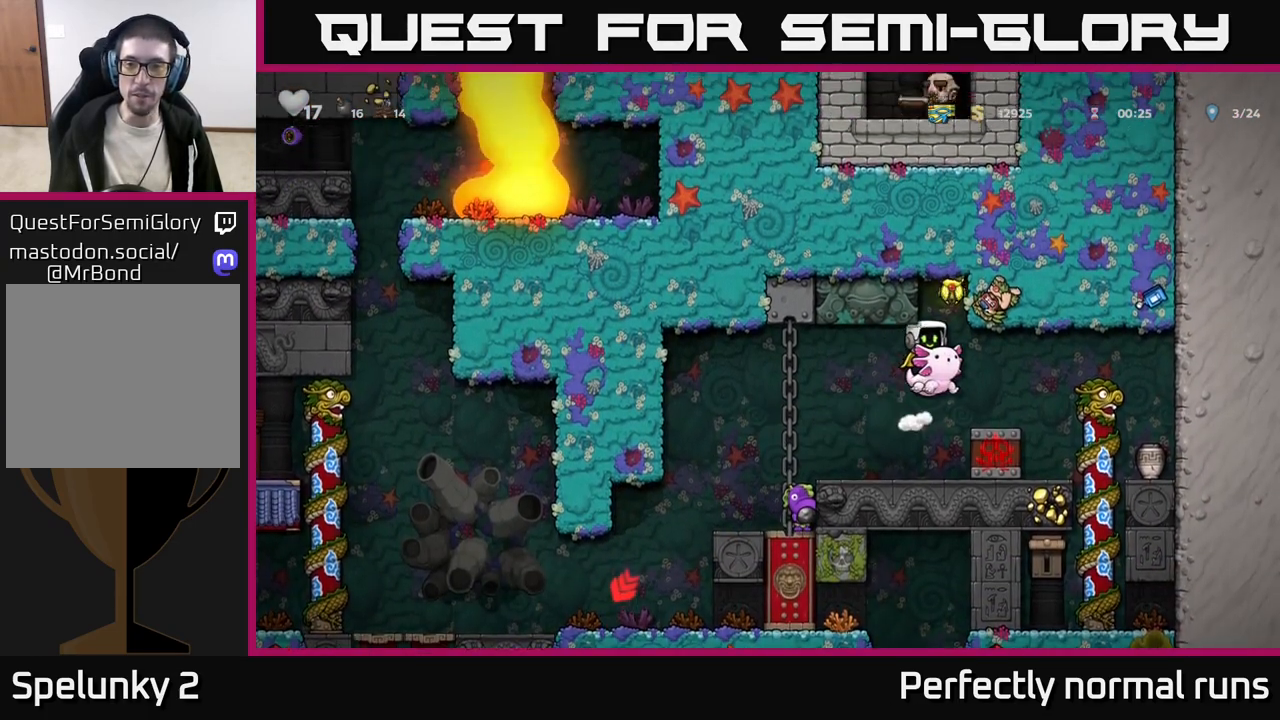
{"buttons": [], "left_stick": "left", "right_stick": "center", "events": [[167, "A", "up"], [450, "left_stick", "left"]]}
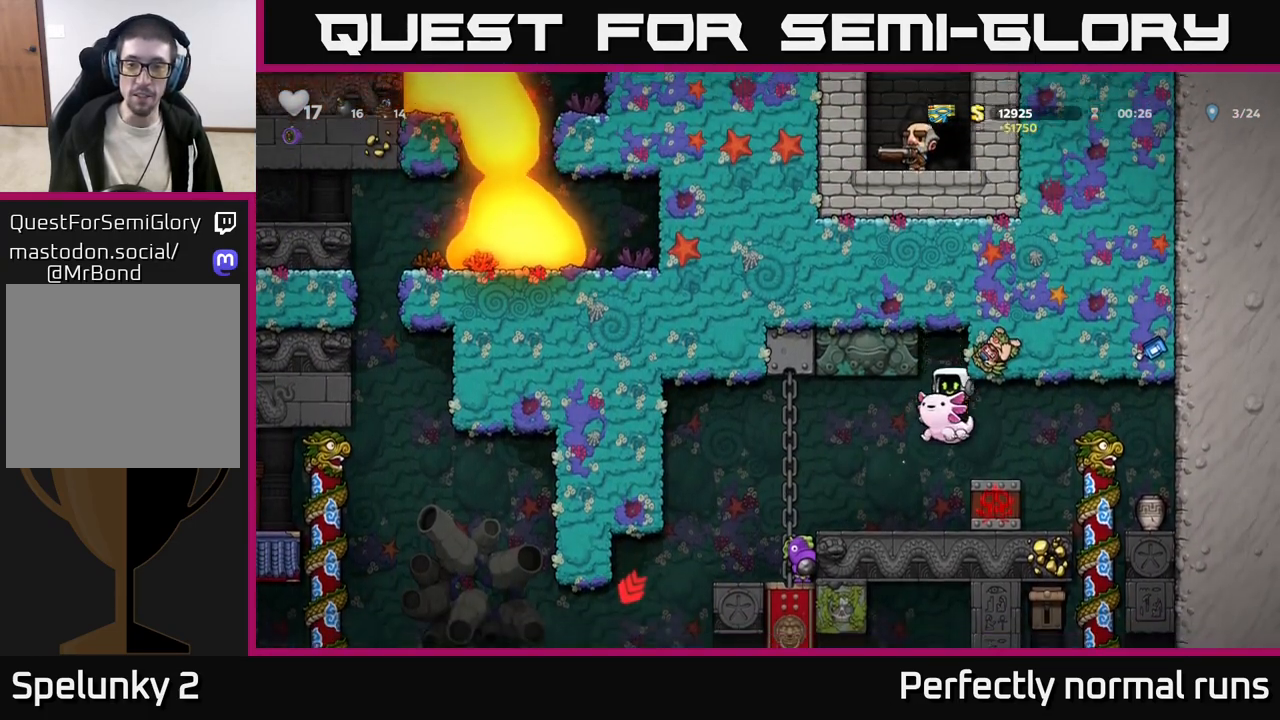
{"buttons": [], "left_stick": "center", "right_stick": "center", "events": [[433, "left_stick", "center"]]}
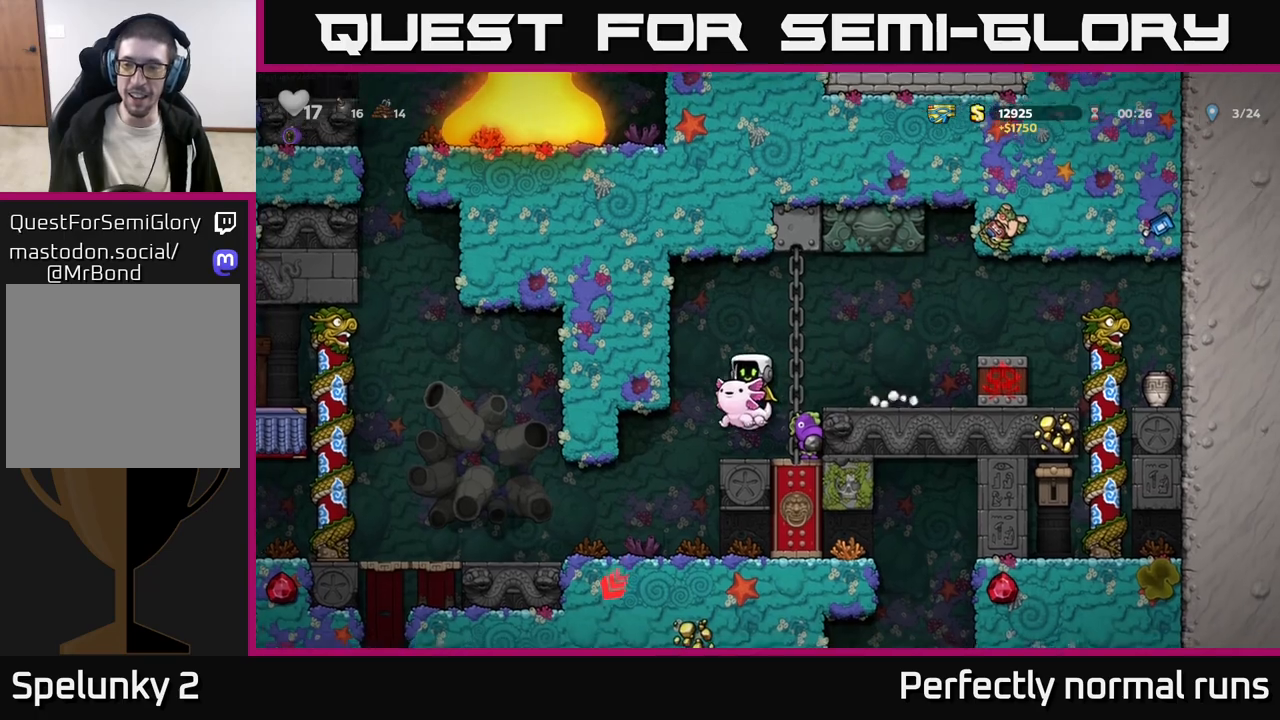
{"buttons": [], "left_stick": "center", "right_stick": "center", "events": [[167, "left_stick", "left"], [300, "left_stick", "center"]]}
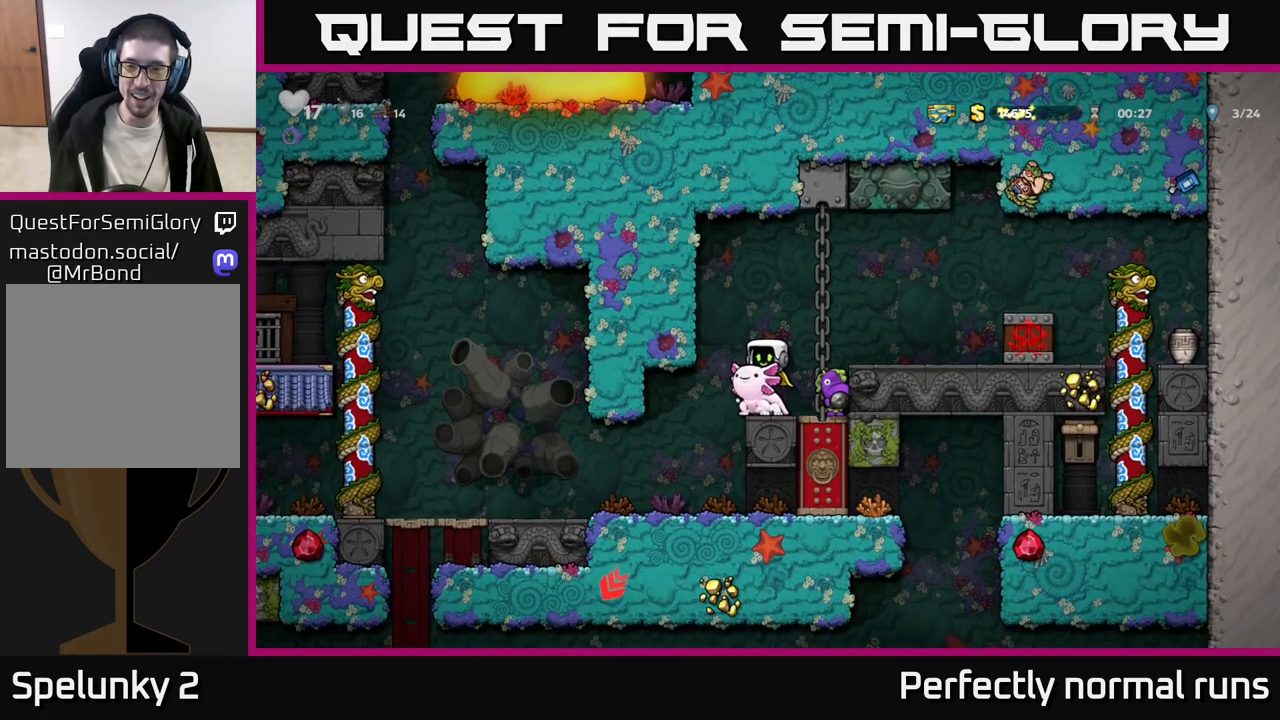
{"buttons": [], "left_stick": "right", "right_stick": "center", "events": [[217, "left_stick", "right"], [233, "A", "down"], [433, "A", "up"]]}
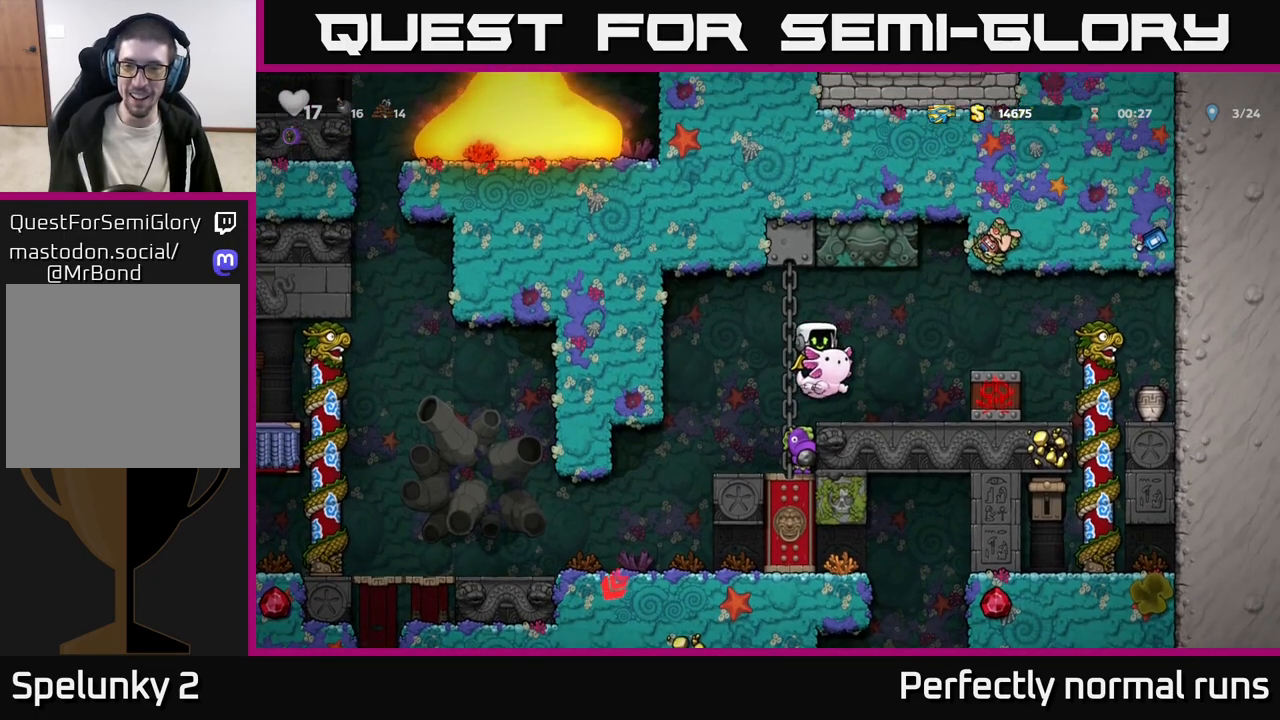
{"buttons": [], "left_stick": "right", "right_stick": "center", "events": [[17, "left_stick", "center"], [183, "left_stick", "down"], [283, "A", "down"], [350, "A", "up"], [367, "left_stick", "center"], [483, "left_stick", "right"]]}
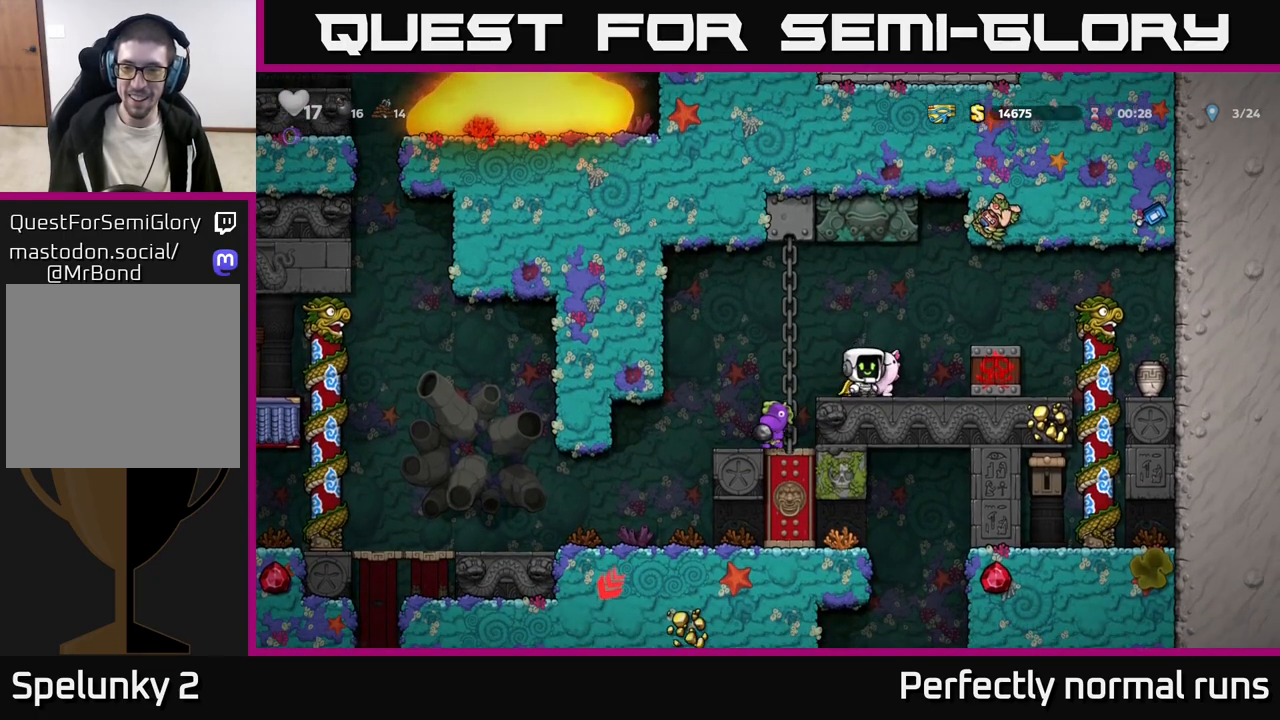
{"buttons": [], "left_stick": "up-right", "right_stick": "center", "events": [[50, "A", "down"], [250, "A", "up"], [500, "left_stick", "up-right"]]}
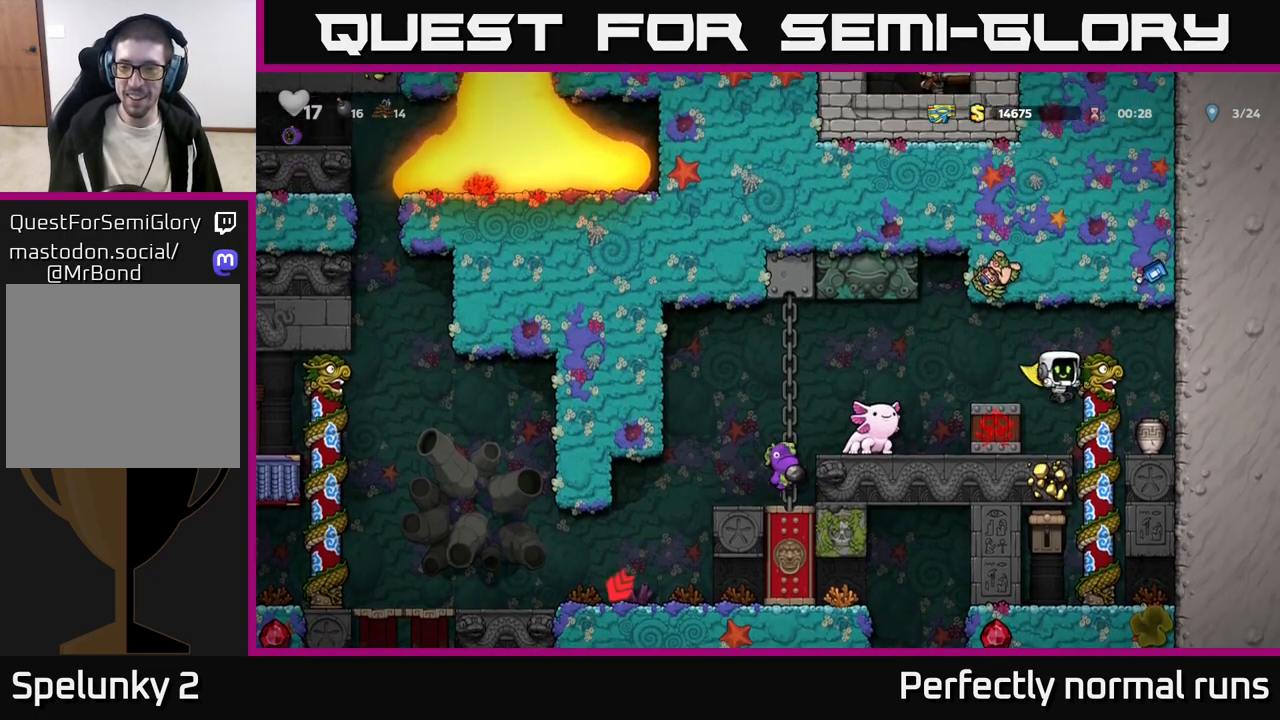
{"buttons": [], "left_stick": "down", "right_stick": "center", "events": [[133, "left_stick", "down"]]}
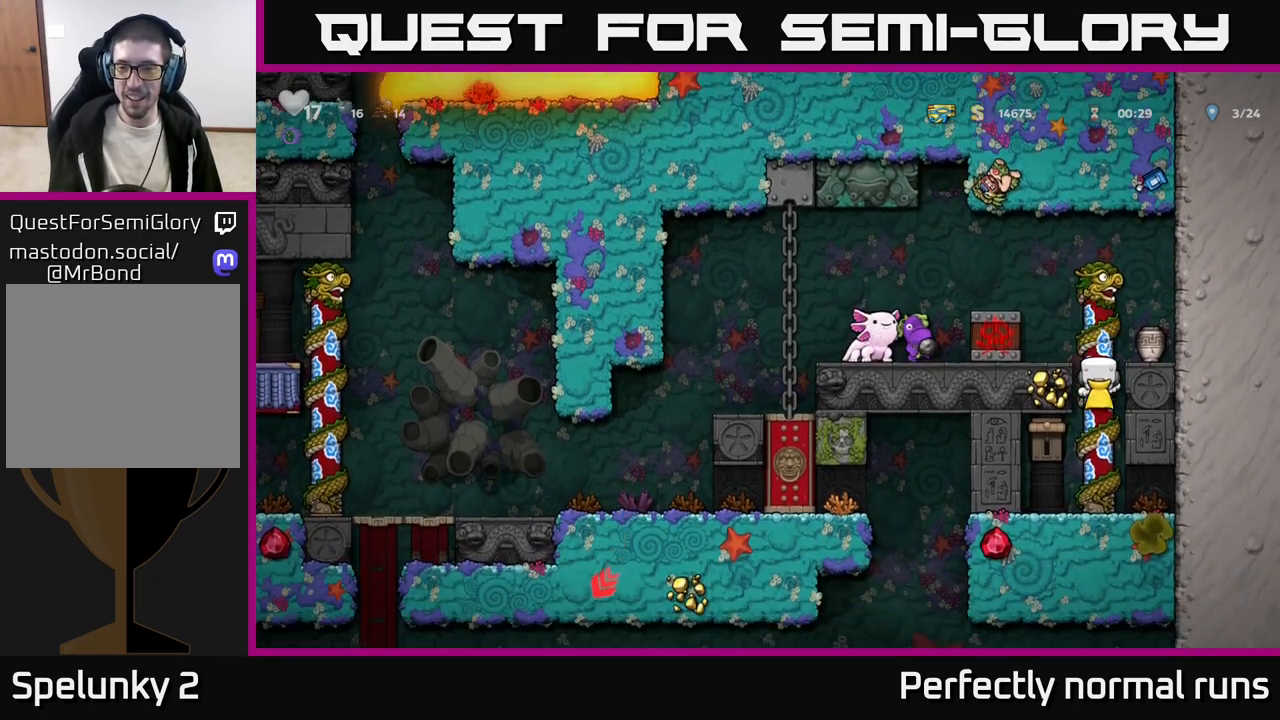
{"buttons": [], "left_stick": "up", "right_stick": "center", "events": [[100, "X", "down"], [133, "left_stick", "left"], [183, "X", "up"], [233, "left_stick", "center"], [467, "left_stick", "up"]]}
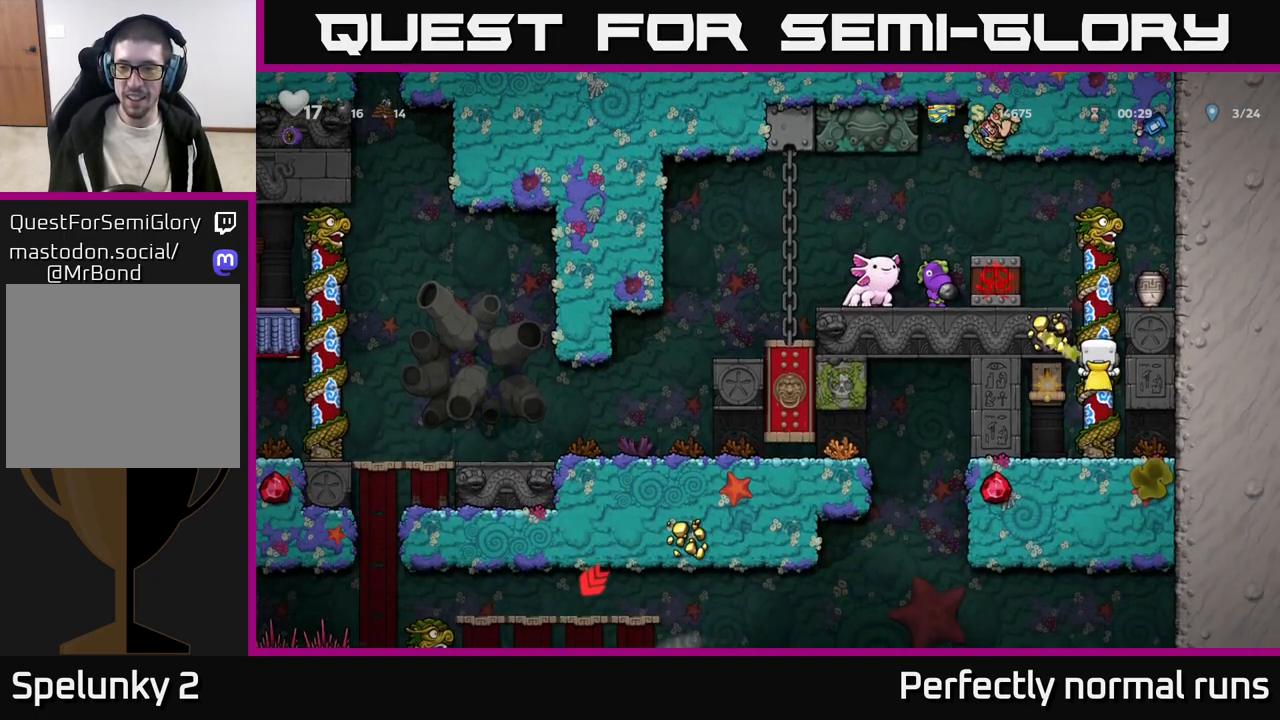
{"buttons": [], "left_stick": "center", "right_stick": "center", "events": [[250, "A", "down"], [350, "A", "up"], [383, "left_stick", "right"], [483, "left_stick", "center"]]}
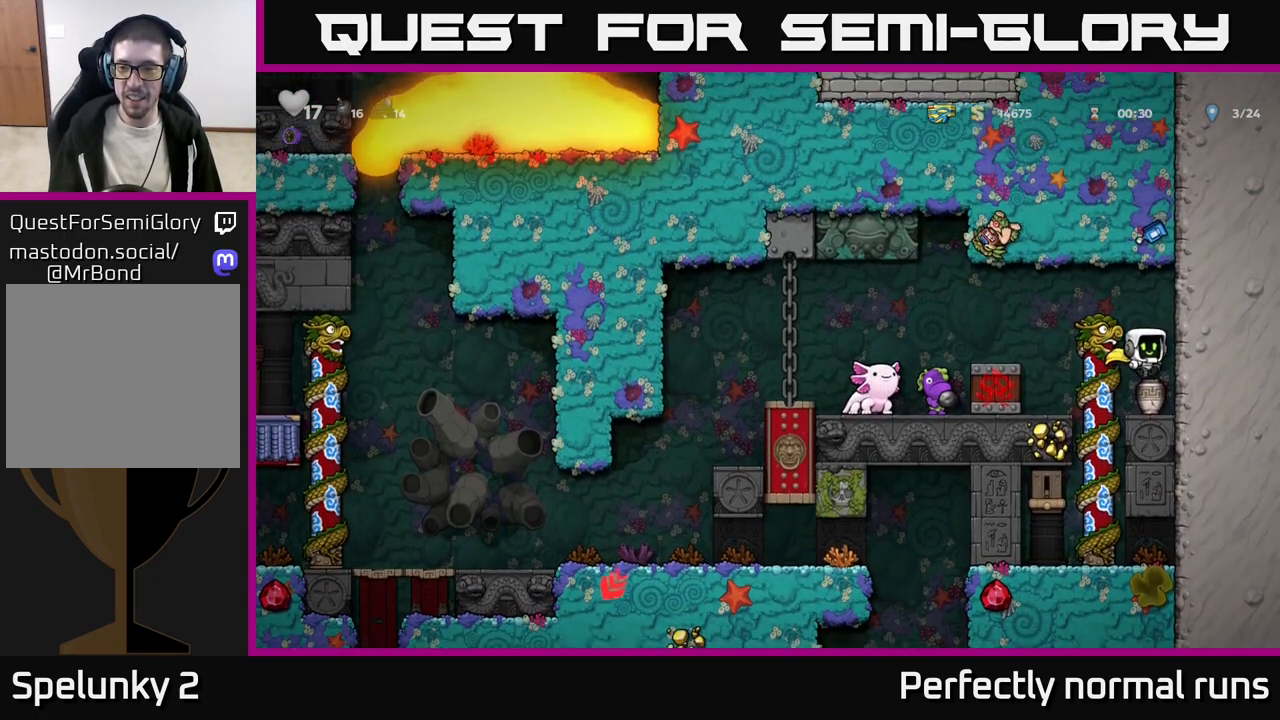
{"buttons": ["A"], "left_stick": "left", "right_stick": "center", "events": [[200, "left_stick", "down"], [317, "X", "down"], [400, "X", "up"], [433, "left_stick", "left"], [483, "A", "down"]]}
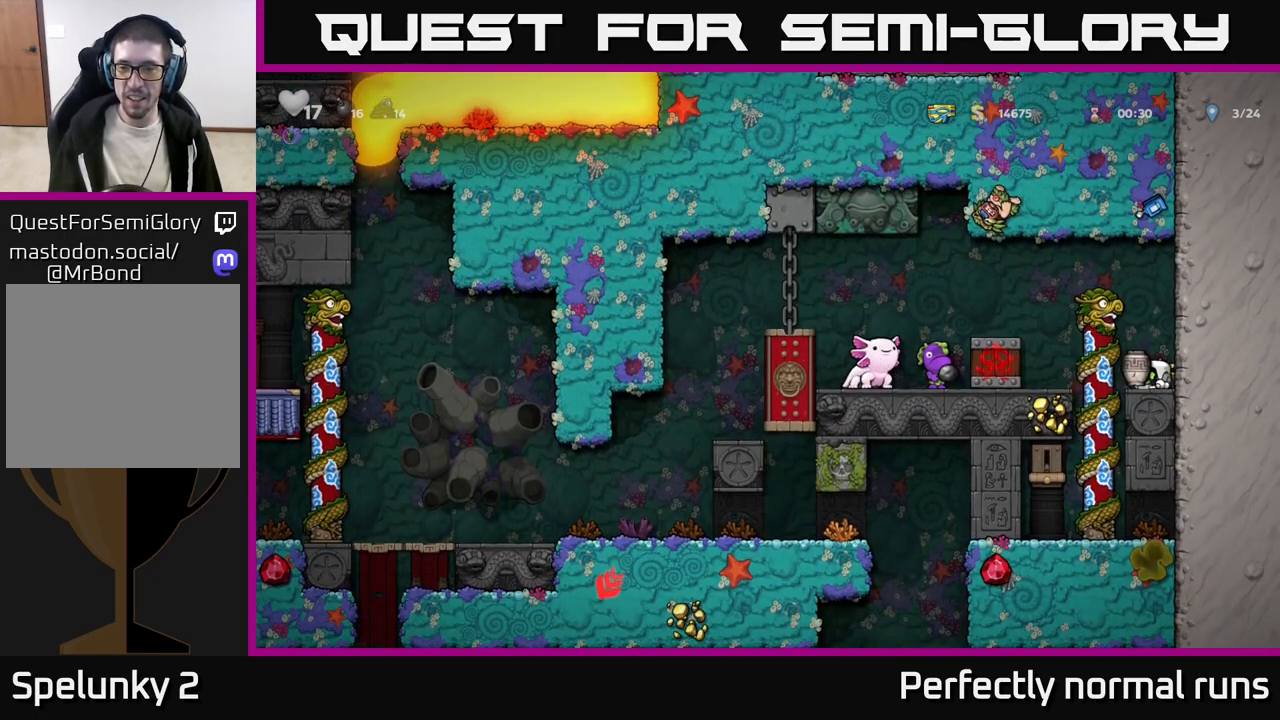
{"buttons": [], "left_stick": "center", "right_stick": "center", "events": [[200, "A", "up"], [217, "X", "down"], [283, "X", "up"], [400, "left_stick", "center"]]}
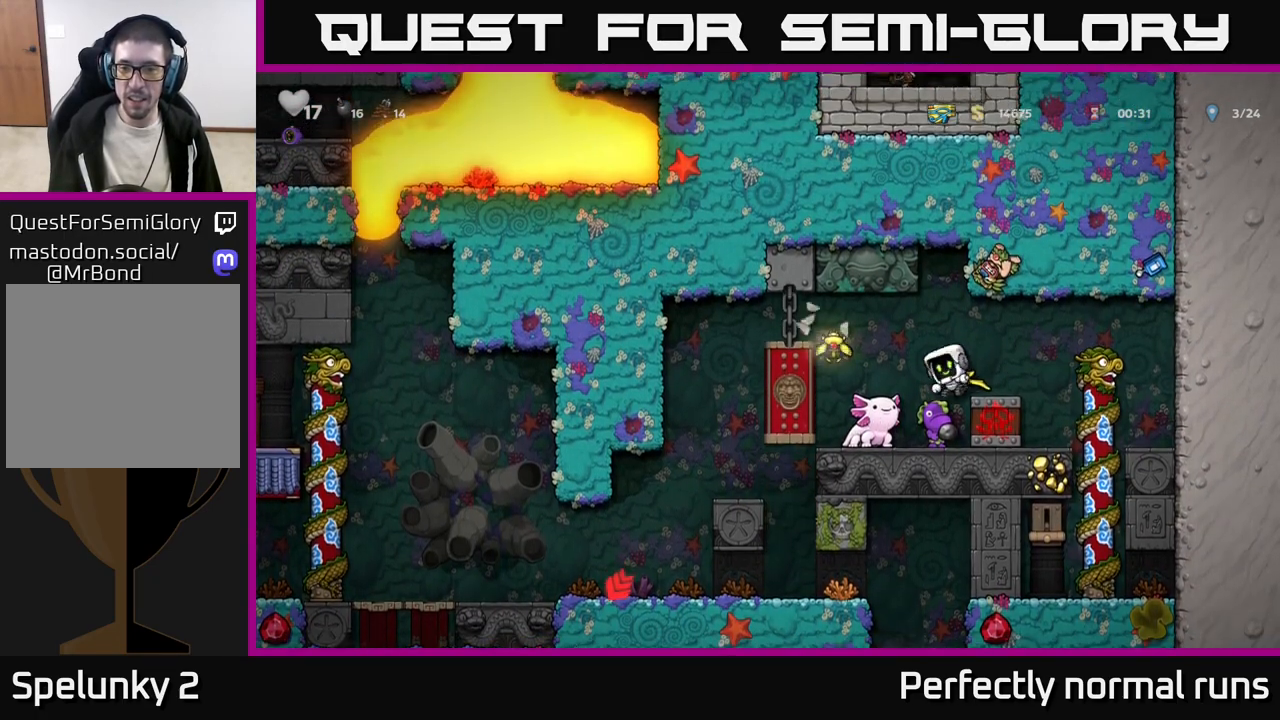
{"buttons": [], "left_stick": "center", "right_stick": "center", "events": []}
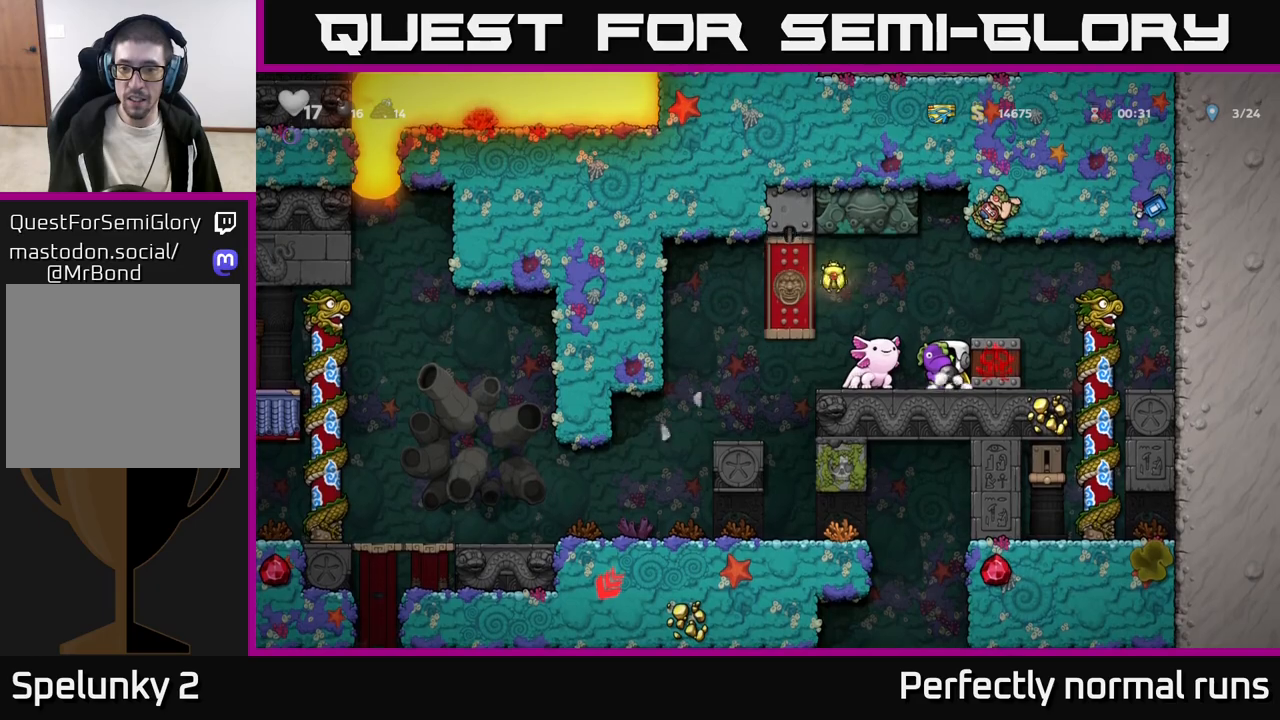
{"buttons": [], "left_stick": "left", "right_stick": "center", "events": [[50, "left_stick", "down"], [250, "left_stick", "center"], [467, "left_stick", "left"]]}
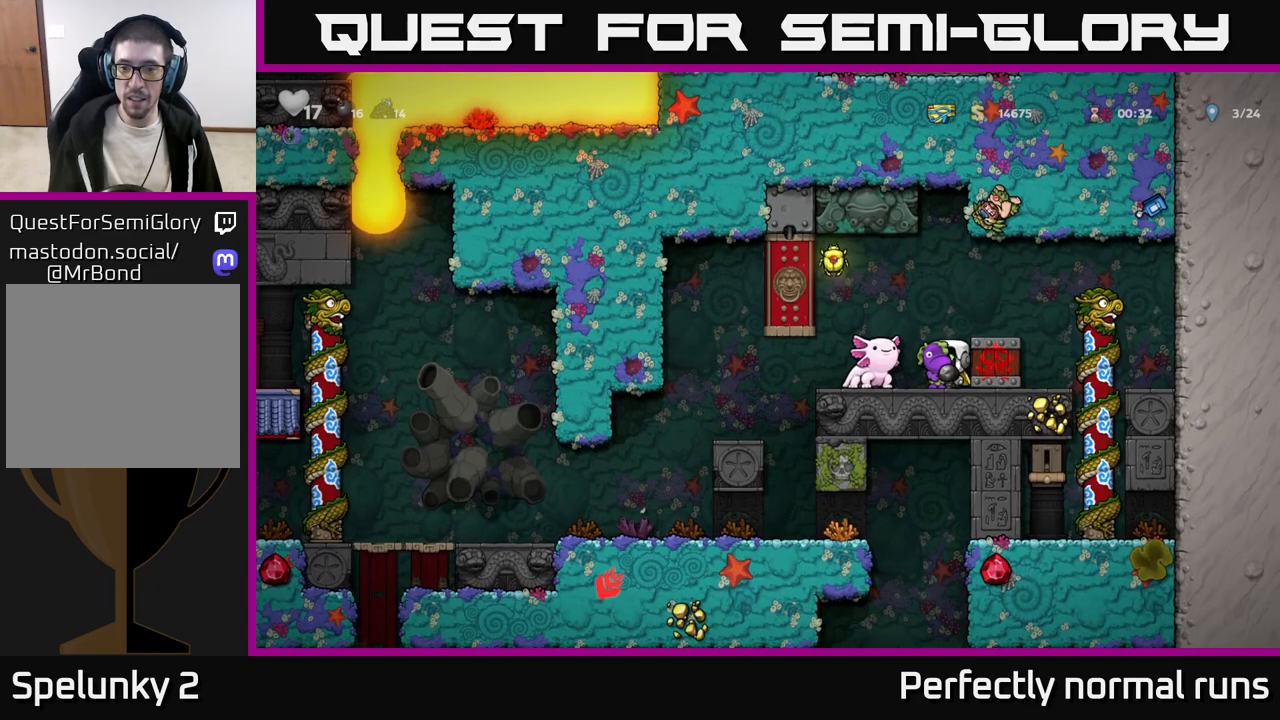
{"buttons": [], "left_stick": "center", "right_stick": "center", "events": [[33, "A", "down"], [83, "left_stick", "center"], [150, "A", "up"], [183, "left_stick", "left"], [267, "left_stick", "center"]]}
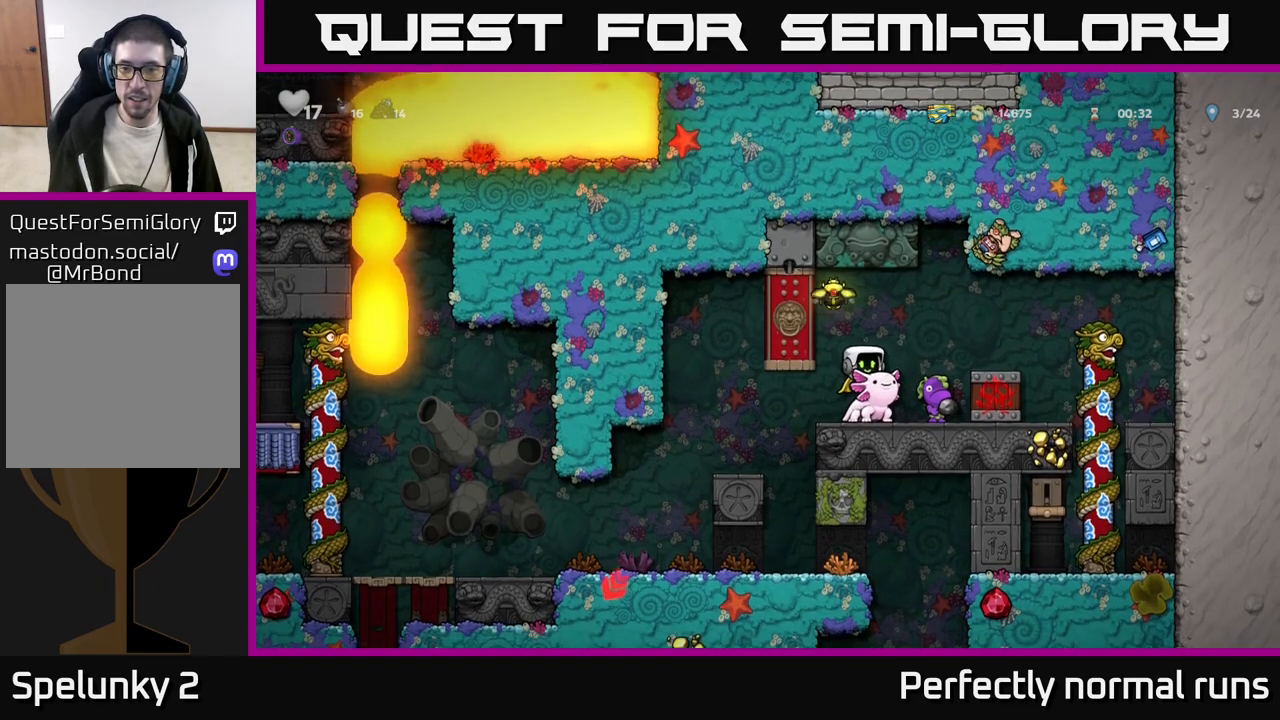
{"buttons": [], "left_stick": "center", "right_stick": "center", "events": [[117, "A", "down"], [183, "left_stick", "left"], [267, "A", "up"], [300, "left_stick", "center"]]}
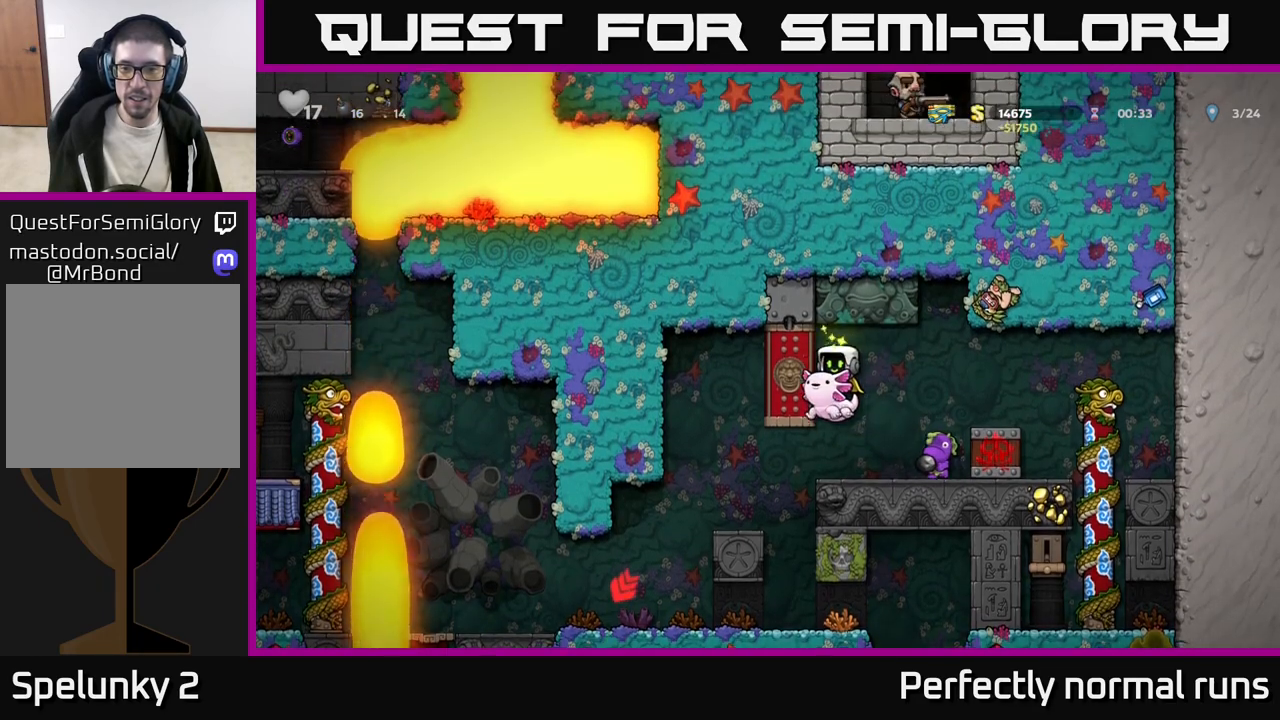
{"buttons": [], "left_stick": "right", "right_stick": "center", "events": [[67, "left_stick", "right"], [183, "A", "down"], [267, "A", "up"]]}
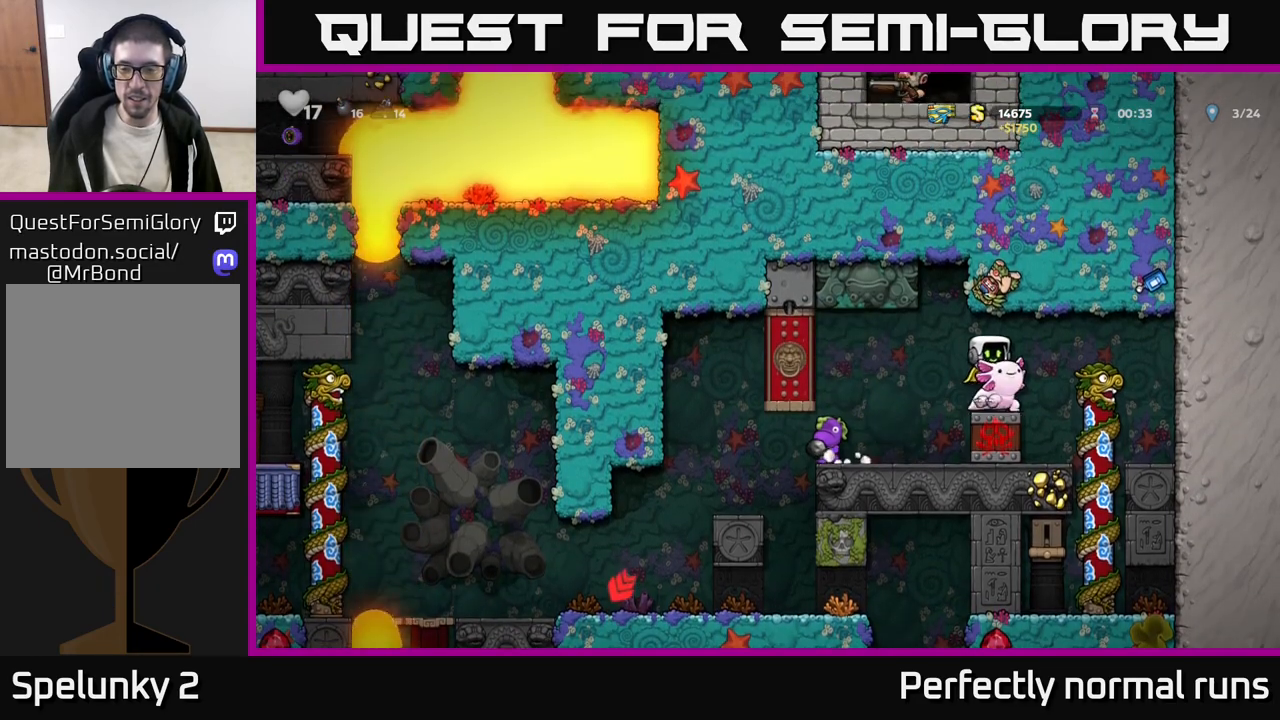
{"buttons": [], "left_stick": "down-left", "right_stick": "center", "events": [[200, "left_stick", "up"], [350, "left_stick", "down"], [467, "left_stick", "down-left"]]}
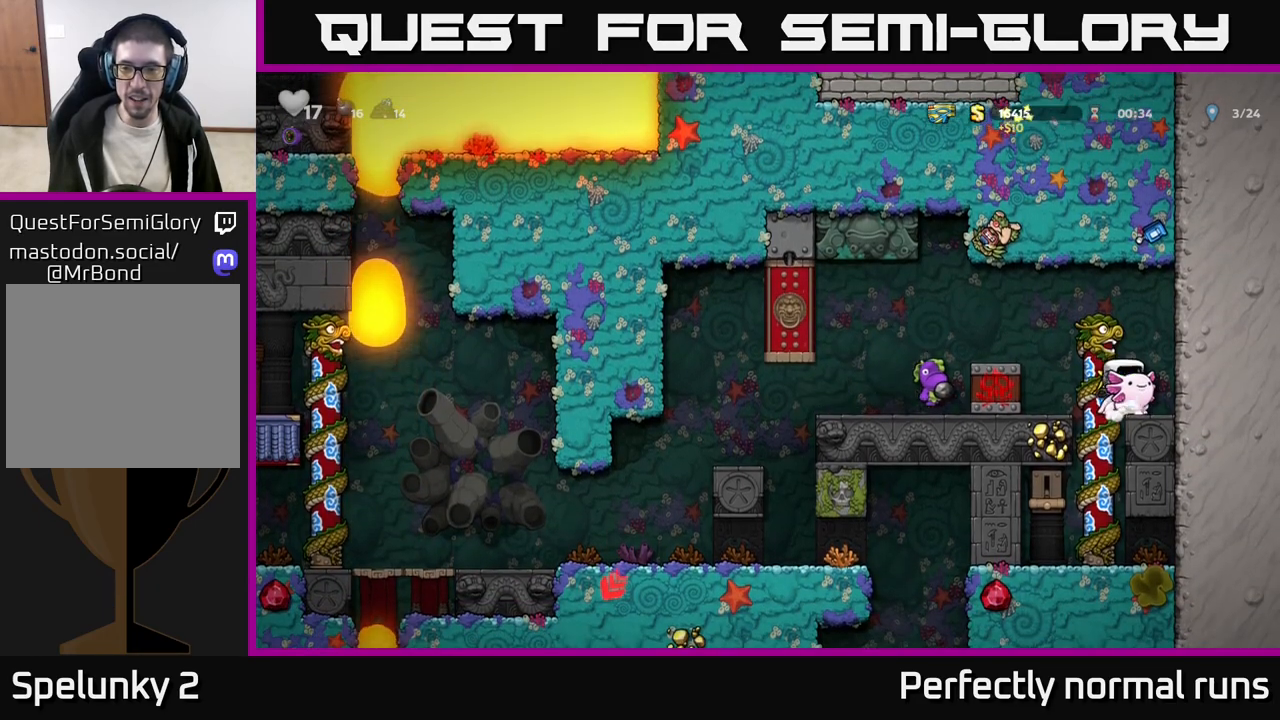
{"buttons": [], "left_stick": "center", "right_stick": "center", "events": [[33, "left_stick", "center"], [183, "left_stick", "left"], [300, "left_stick", "center"]]}
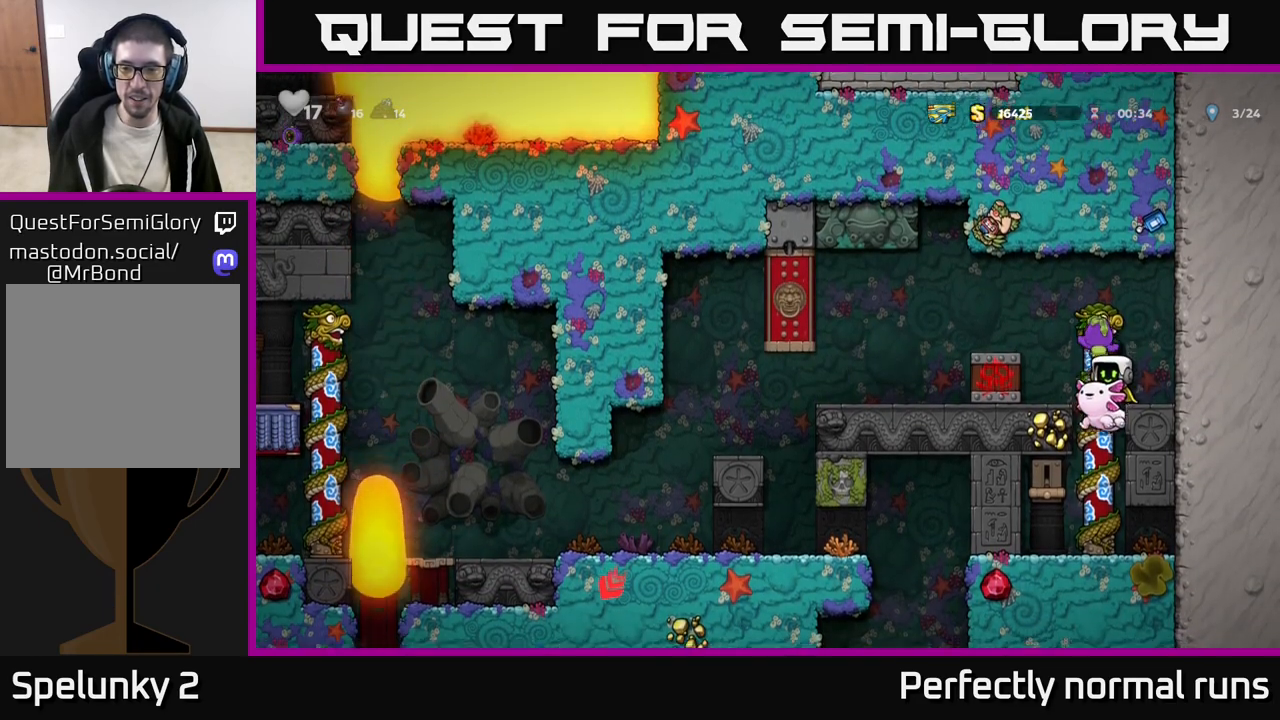
{"buttons": [], "left_stick": "center", "right_stick": "center", "events": [[317, "A", "down"], [483, "A", "up"]]}
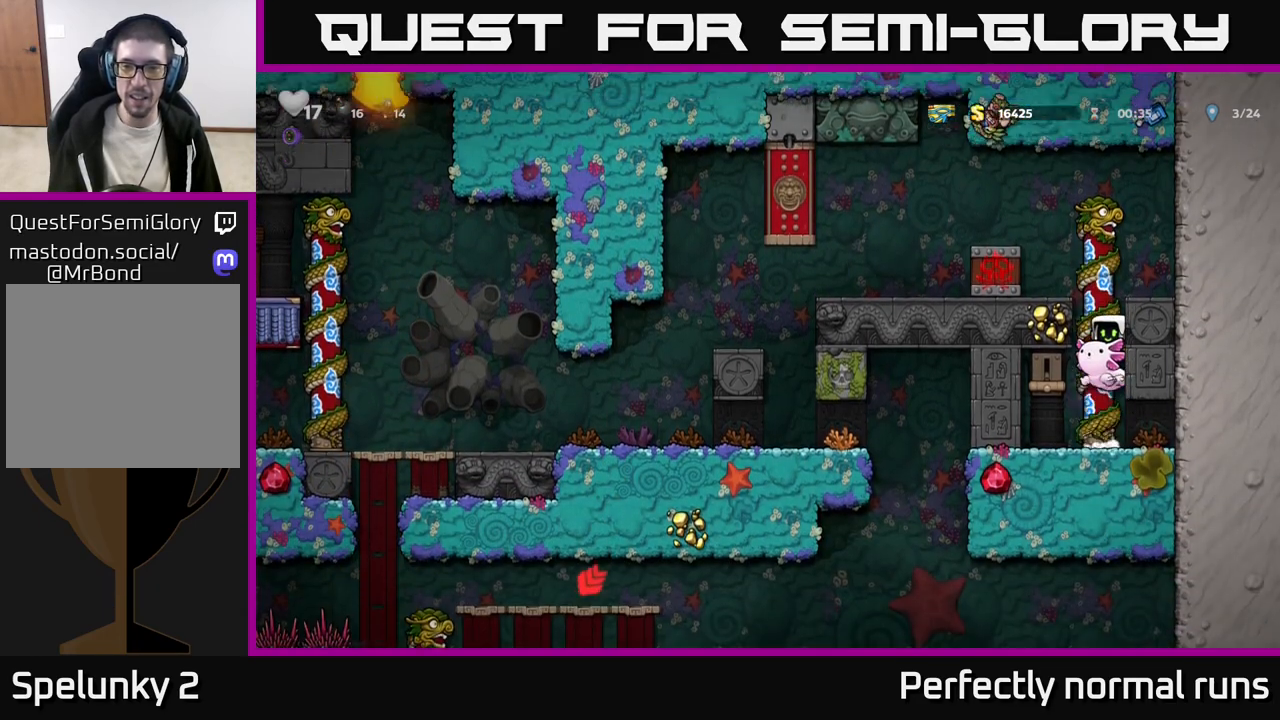
{"buttons": [], "left_stick": "center", "right_stick": "center", "events": [[67, "A", "down"], [250, "left_stick", "left"], [333, "A", "up"], [417, "left_stick", "center"]]}